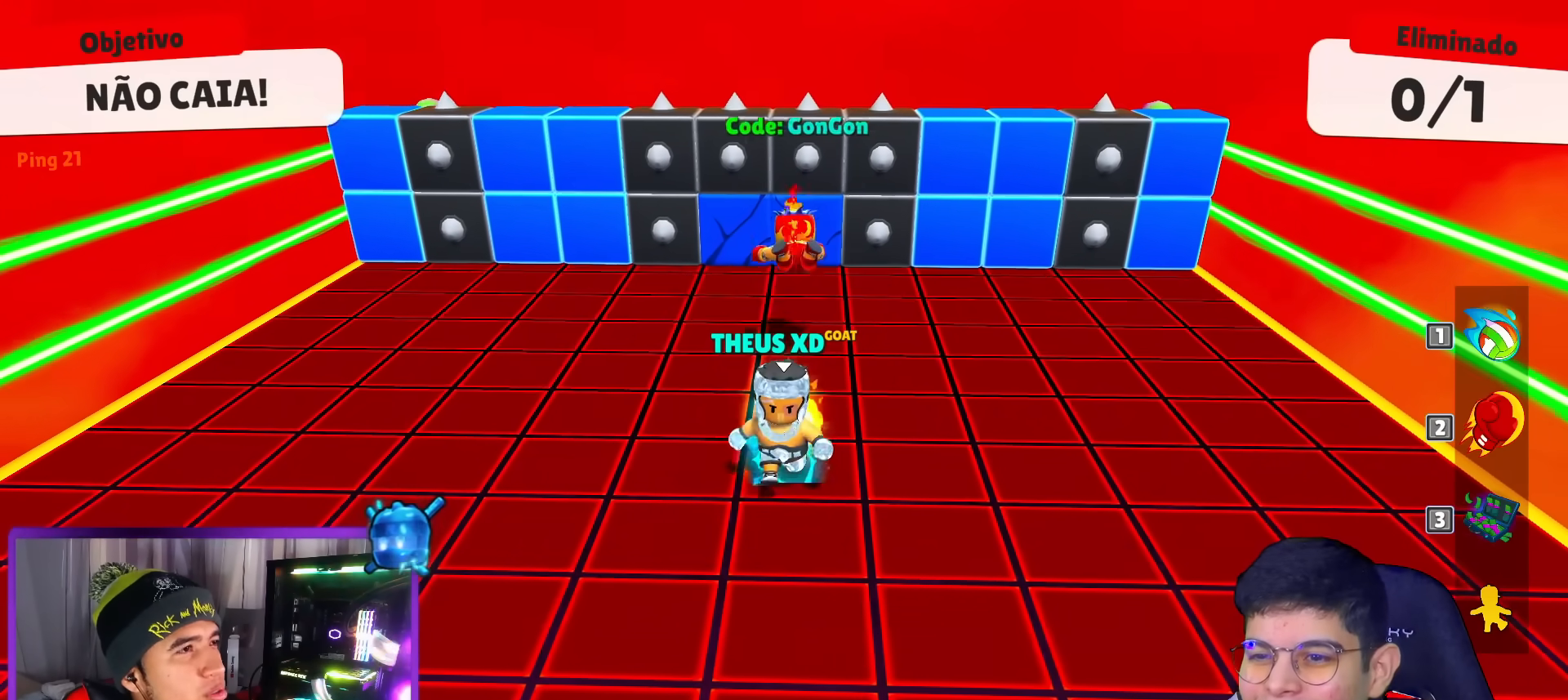
Gameplay with keyboard; each line is a JSON object with the keys held at the frame after it. "events" lists presses ("down") and releases ("up") of "down", "left", "punch", "right", "space", "up" and "volleyball" between this image and that frame as [ms after this image, input, new state], when the widget could be followed in between. No other keys are recorded. Mouse input is not recorded. Key names are as the overlay labels them; some are game actions (e.g. jump) rather than physical keys.
{"keys": ["down"], "events": []}
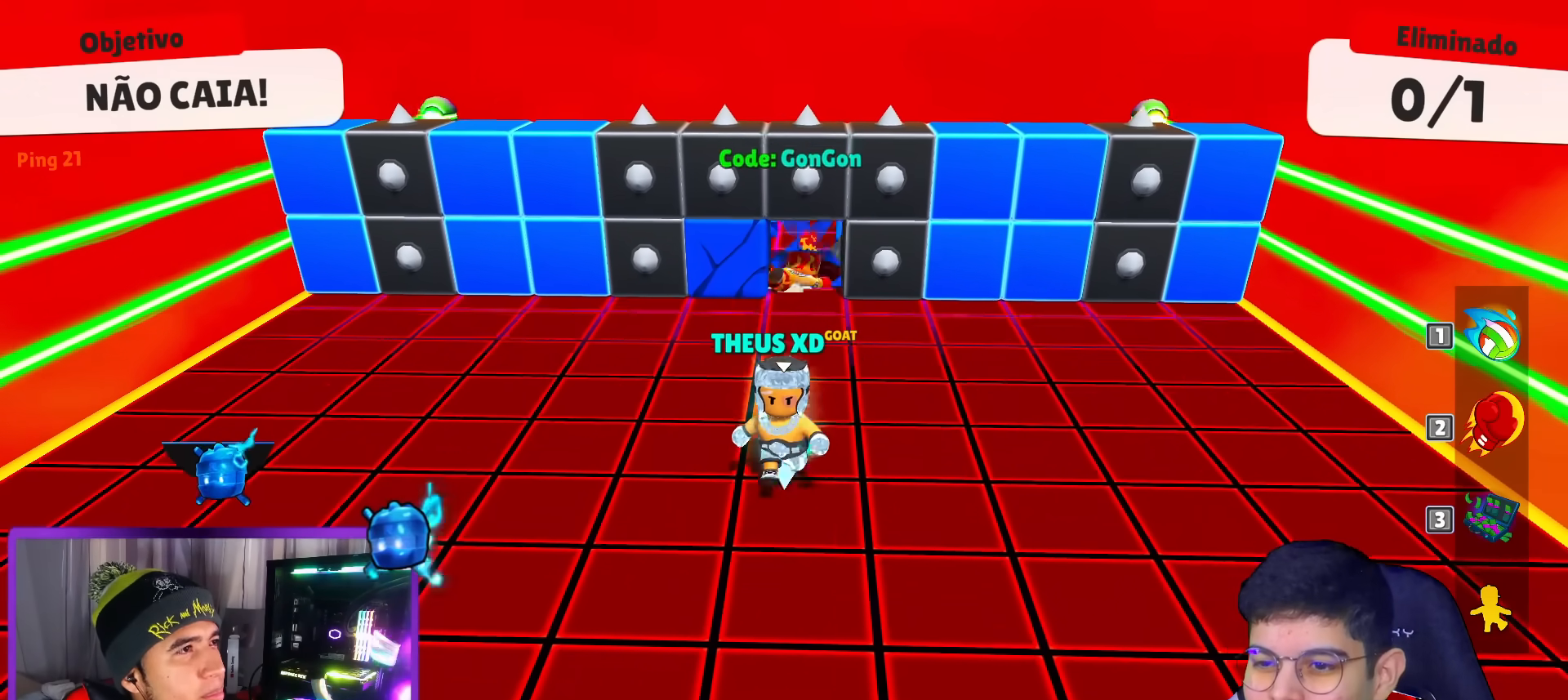
{"keys": ["down"], "events": []}
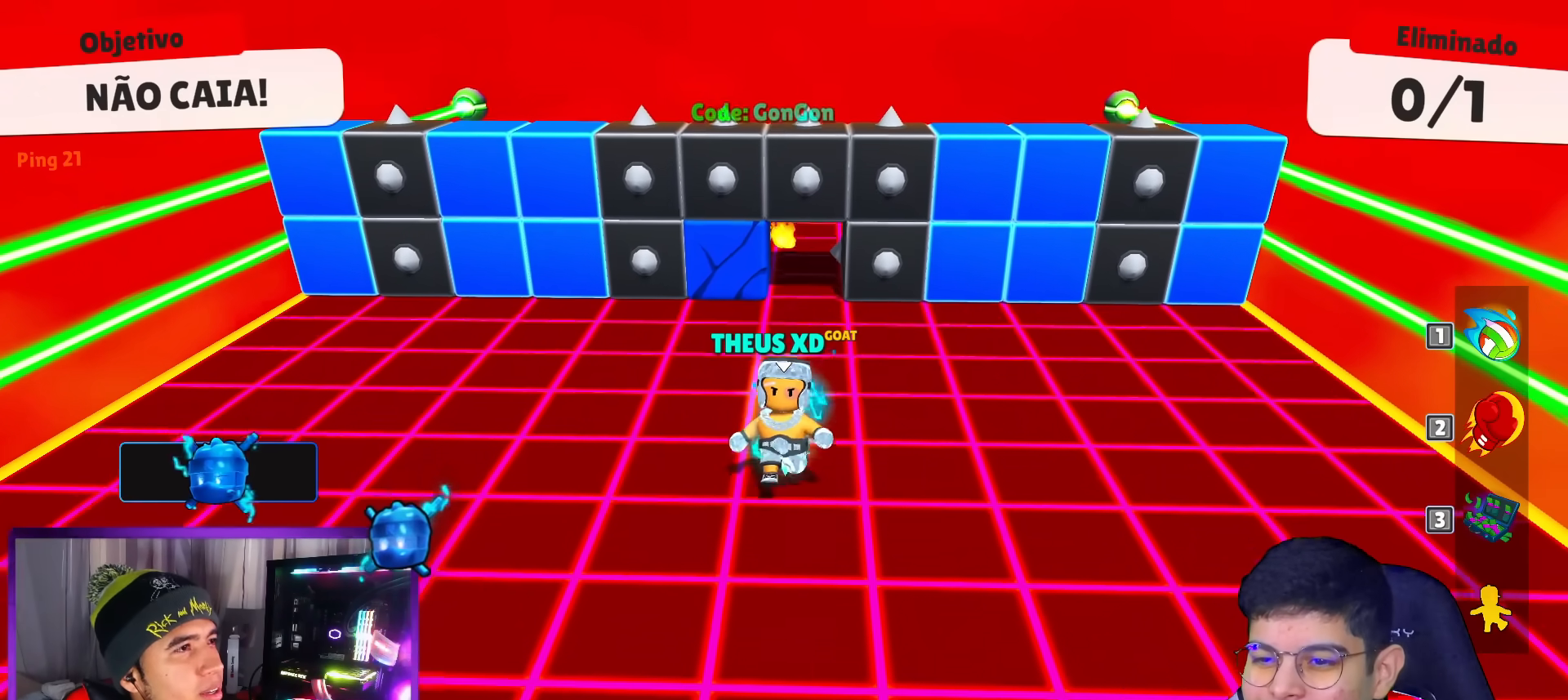
{"keys": ["space", "up"], "events": [[451, "down", "up"], [451, "space", "down"], [451, "up", "down"]]}
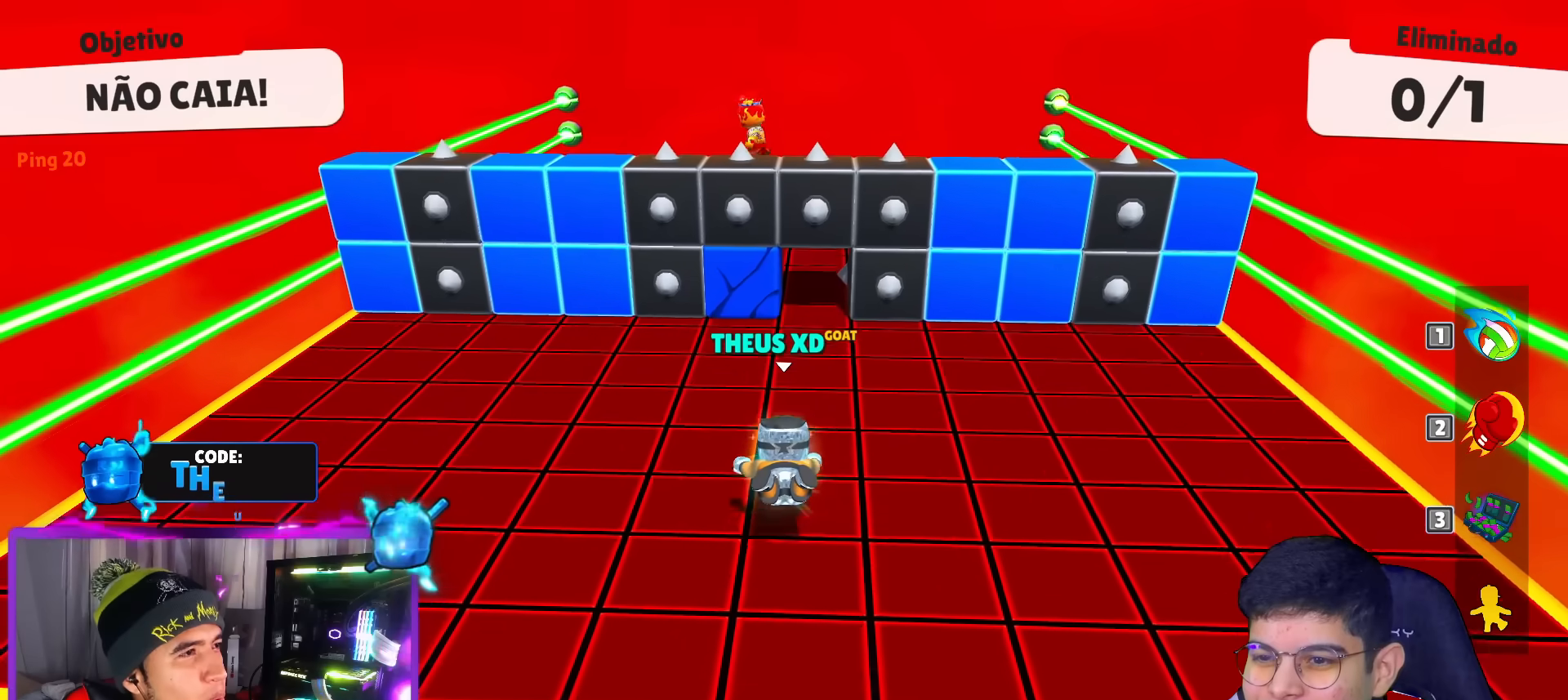
{"keys": ["up"], "events": [[16, "space", "up"]]}
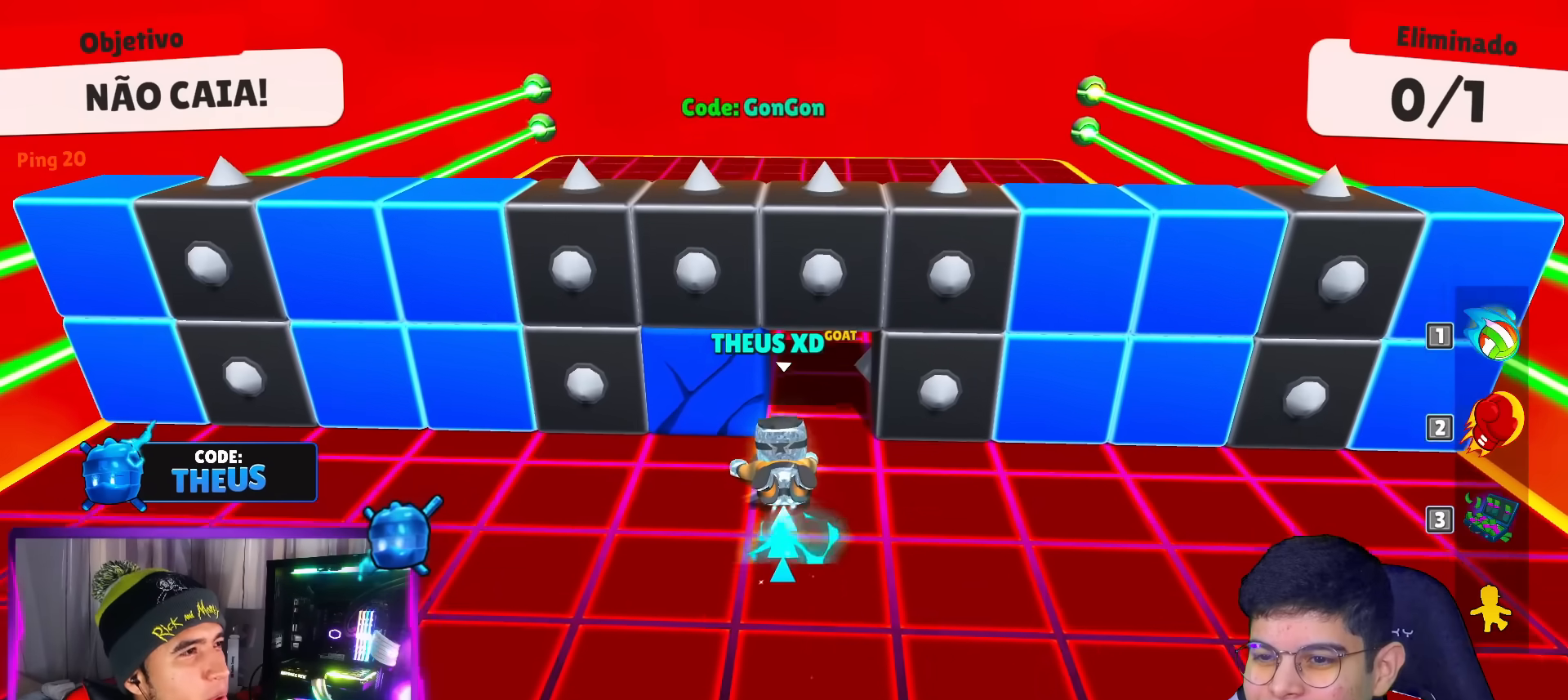
{"keys": ["up"], "events": []}
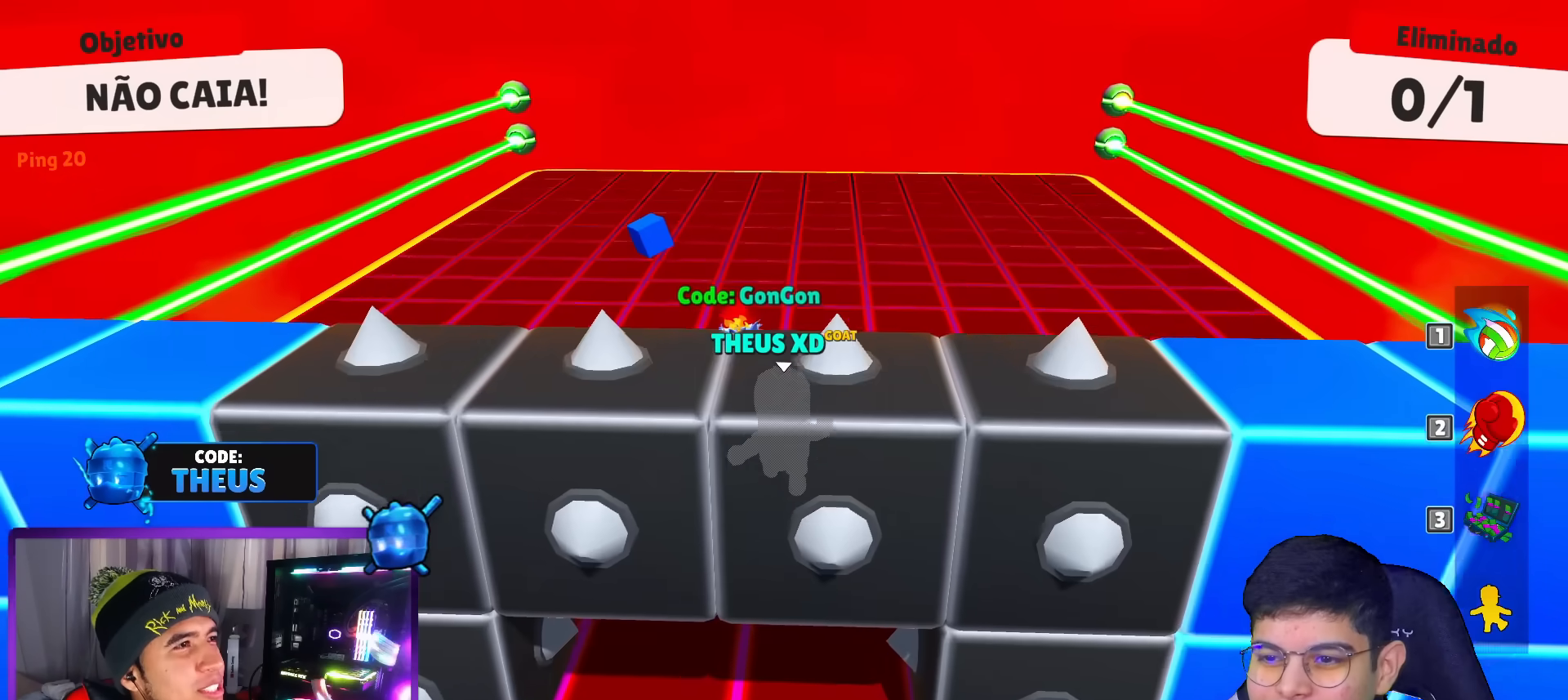
{"keys": ["right"], "events": [[233, "right", "down"], [417, "up", "up"]]}
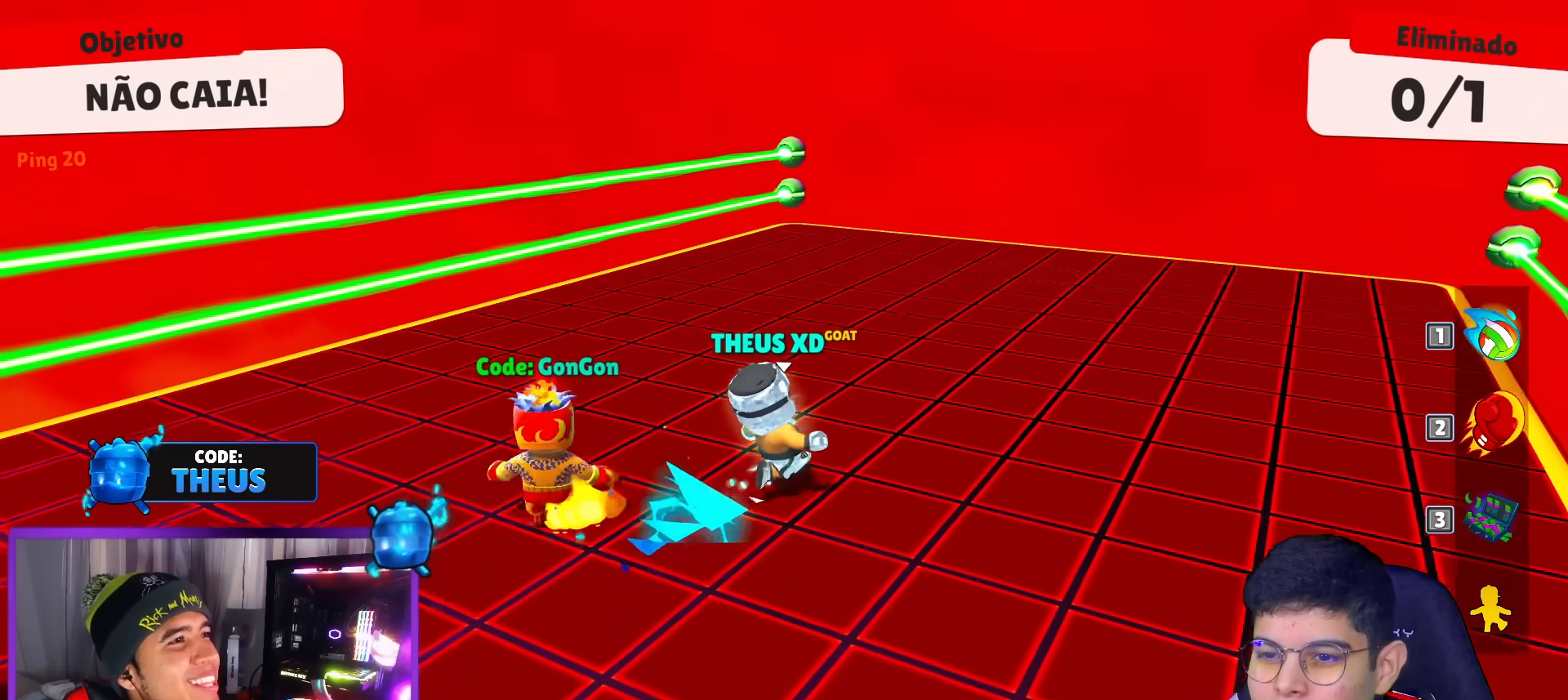
{"keys": ["left"], "events": [[150, "down", "down"], [200, "right", "up"], [251, "left", "down"], [334, "down", "up"]]}
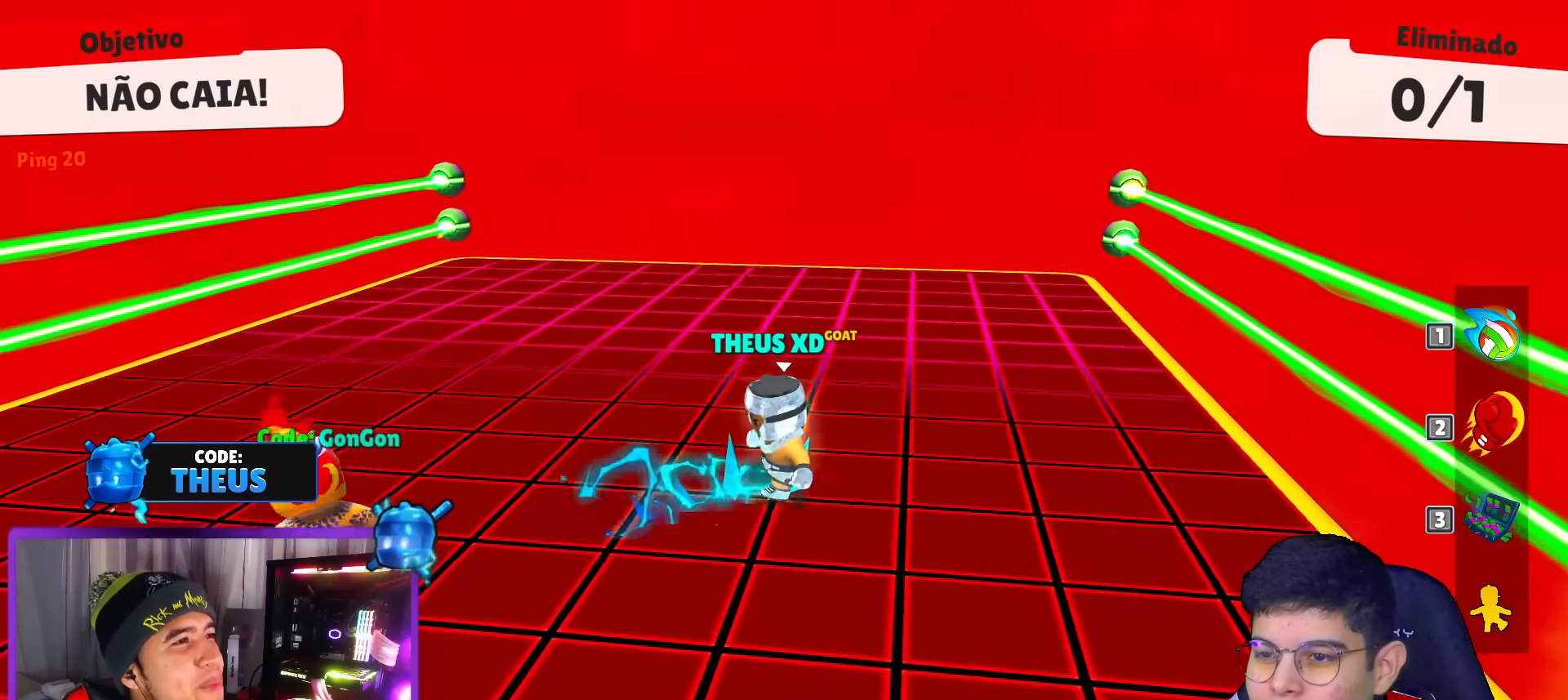
{"keys": ["left", "up"], "events": [[117, "up", "down"], [300, "left", "up"], [500, "left", "down"]]}
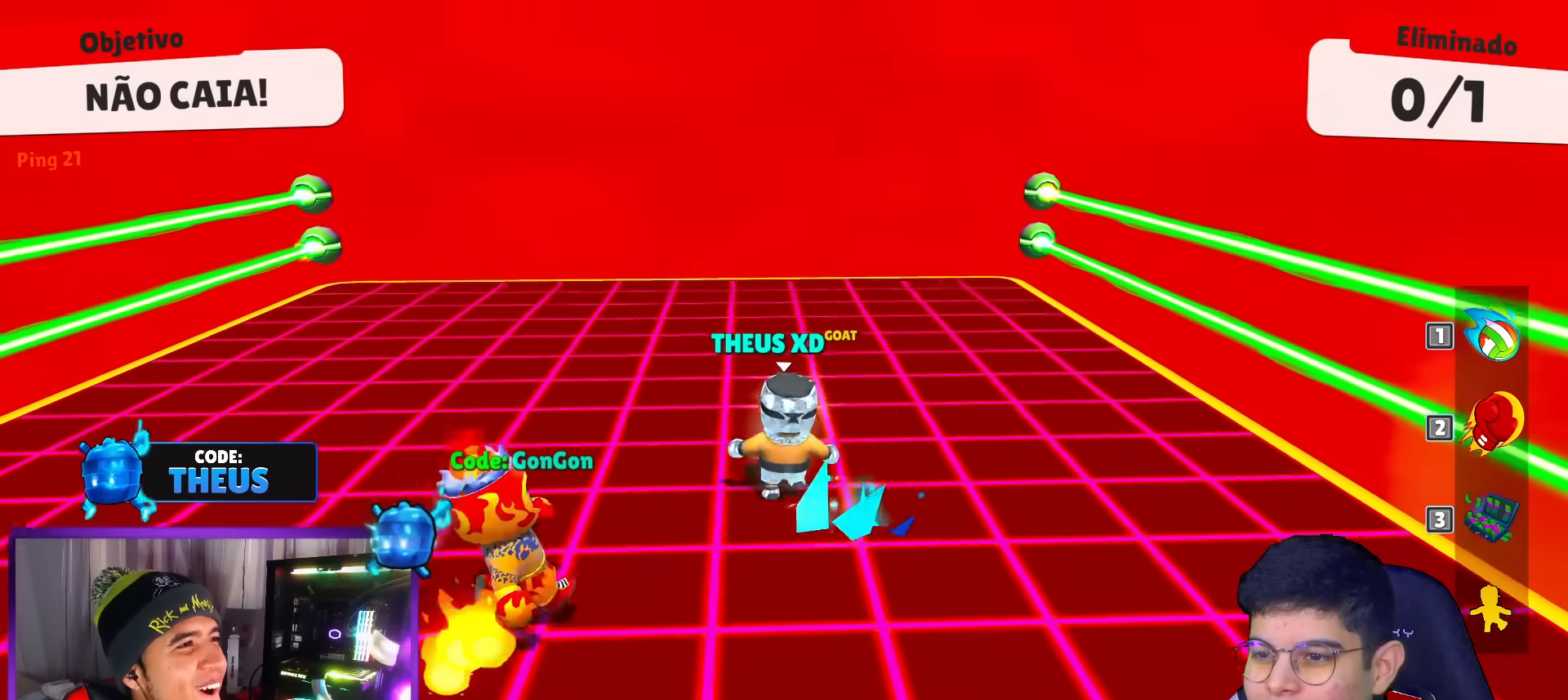
{"keys": ["down", "right"], "events": [[84, "up", "up"], [184, "down", "down"], [184, "left", "up"], [317, "right", "down"]]}
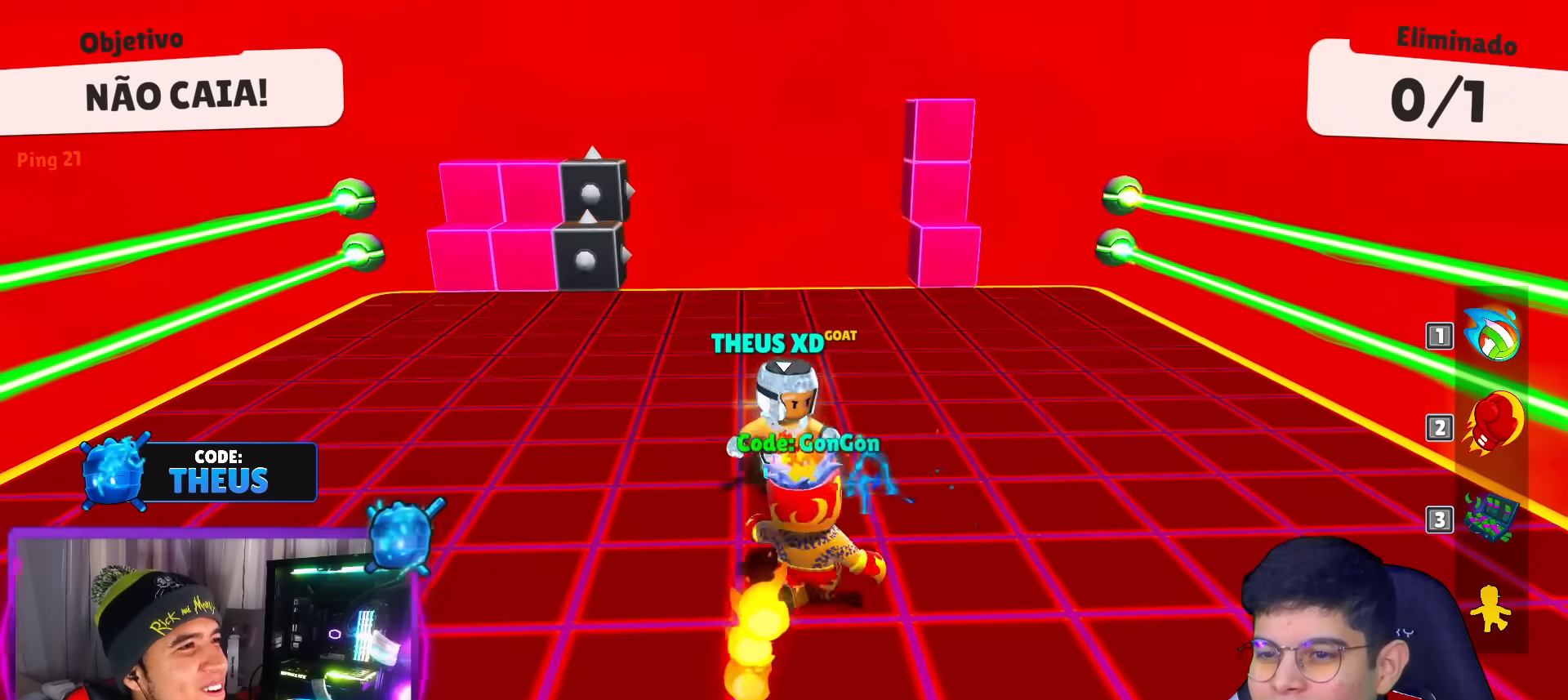
{"keys": ["down", "left"], "events": [[83, "right", "up"], [133, "left", "down"]]}
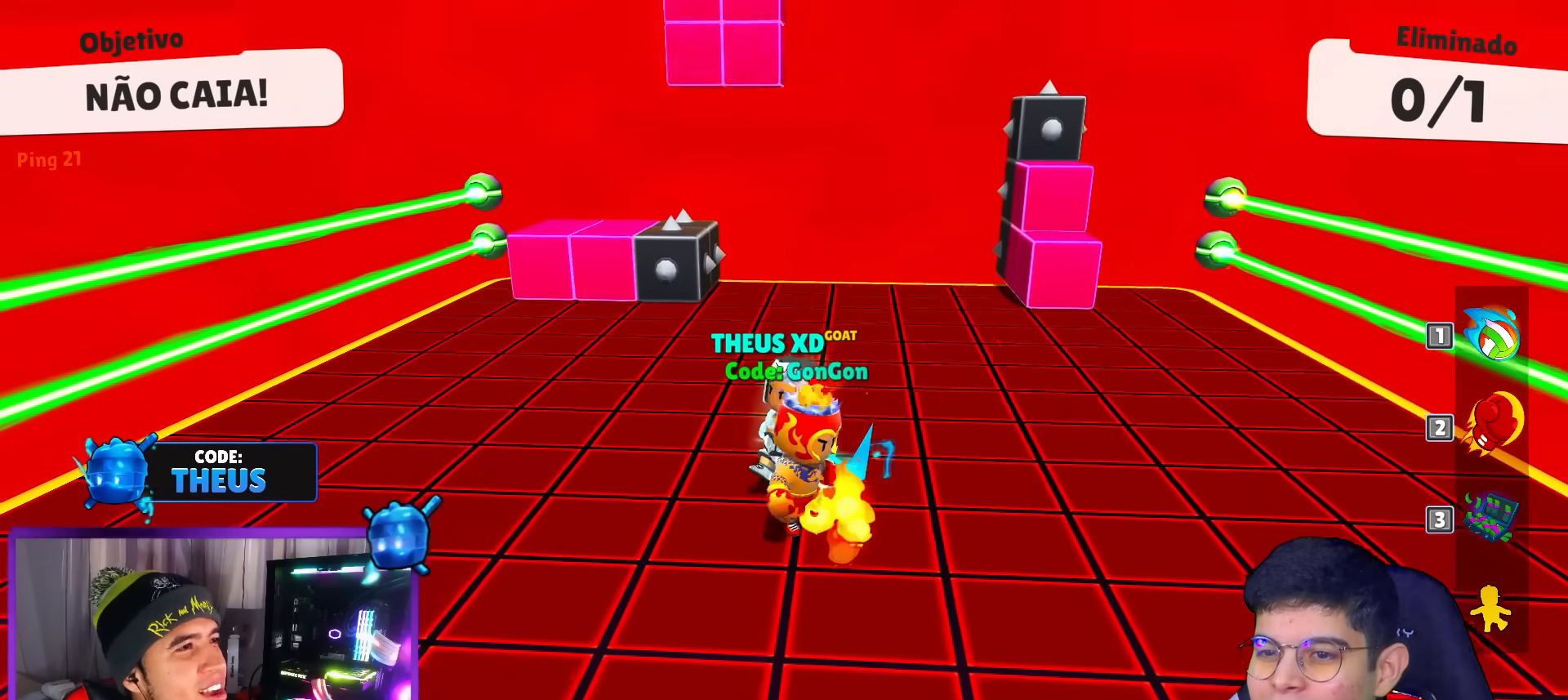
{"keys": ["down", "right"], "events": [[17, "down", "up"], [334, "down", "down"], [384, "left", "up"], [434, "right", "down"]]}
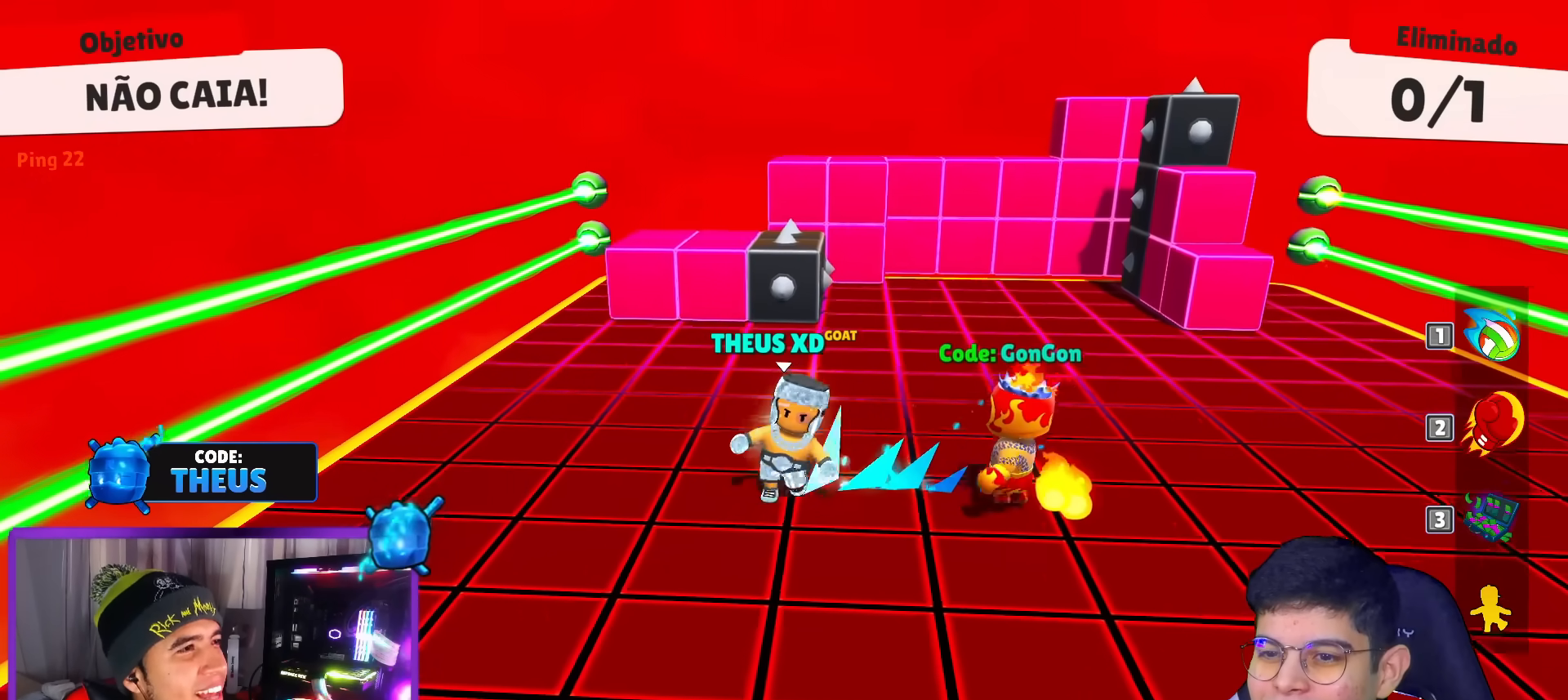
{"keys": ["down", "left"], "events": [[67, "down", "up"], [167, "up", "down"], [217, "right", "up"], [300, "left", "down"], [350, "up", "up"], [450, "down", "down"]]}
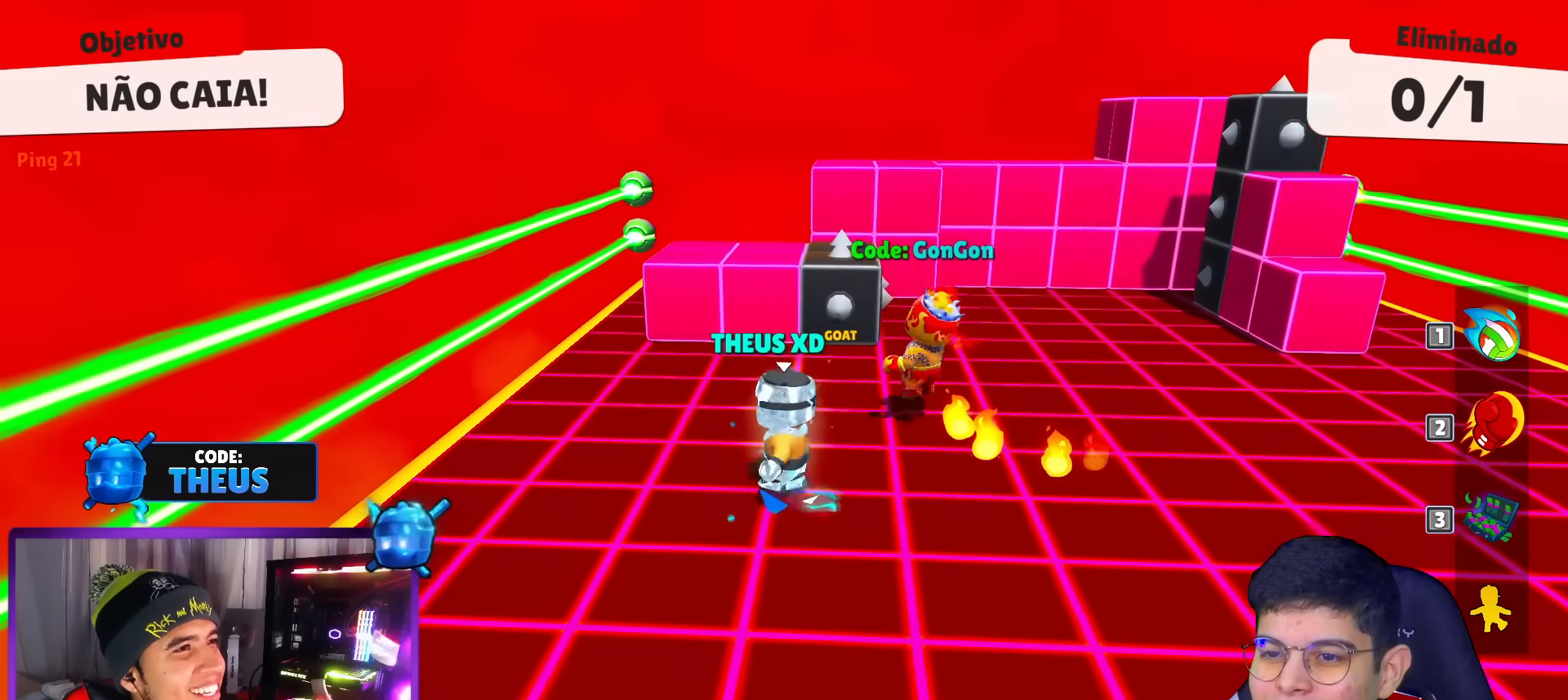
{"keys": ["up"], "events": [[34, "right", "down"], [84, "down", "up"], [84, "left", "up"], [184, "up", "down"], [284, "right", "up"], [317, "space", "down"], [501, "space", "up"]]}
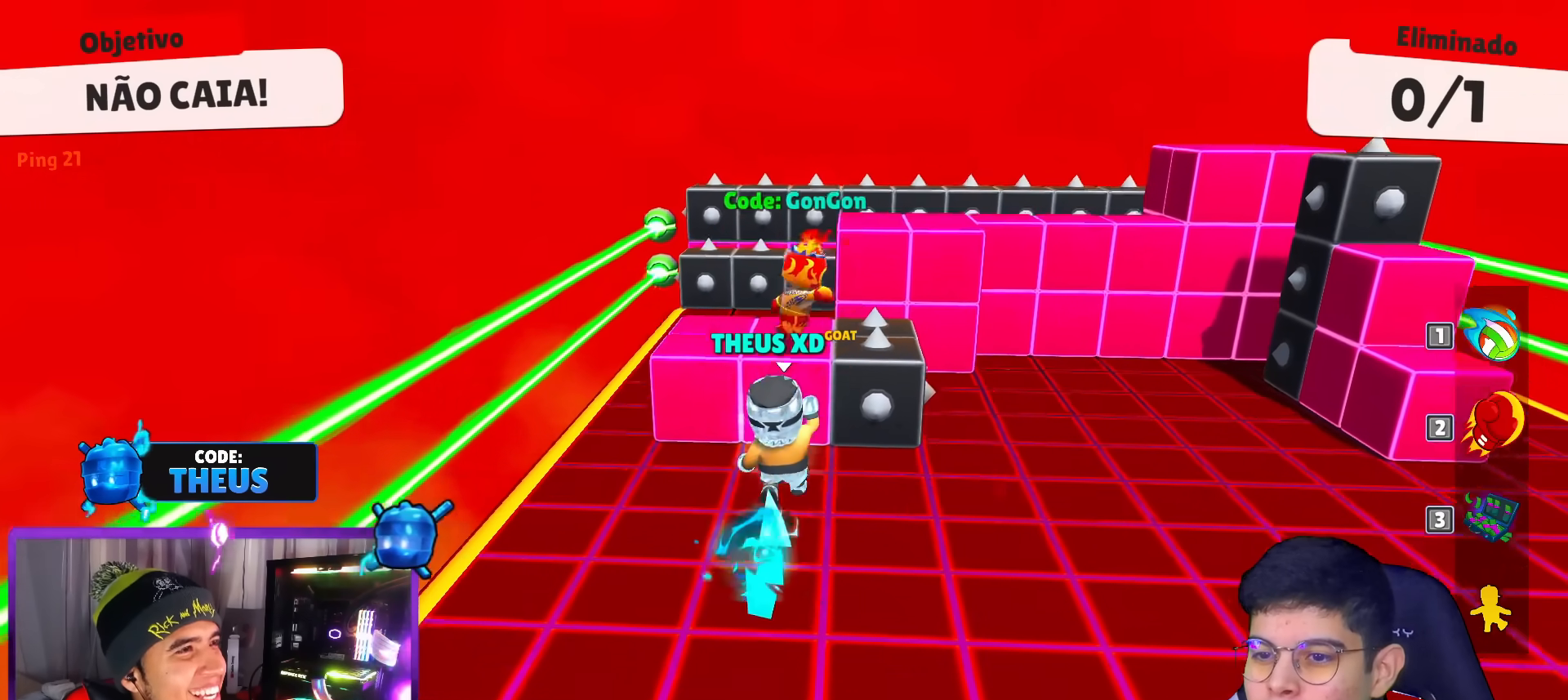
{"keys": ["down", "right"], "events": [[150, "left", "down"], [250, "up", "up"], [333, "down", "down"], [434, "left", "up"], [484, "right", "down"]]}
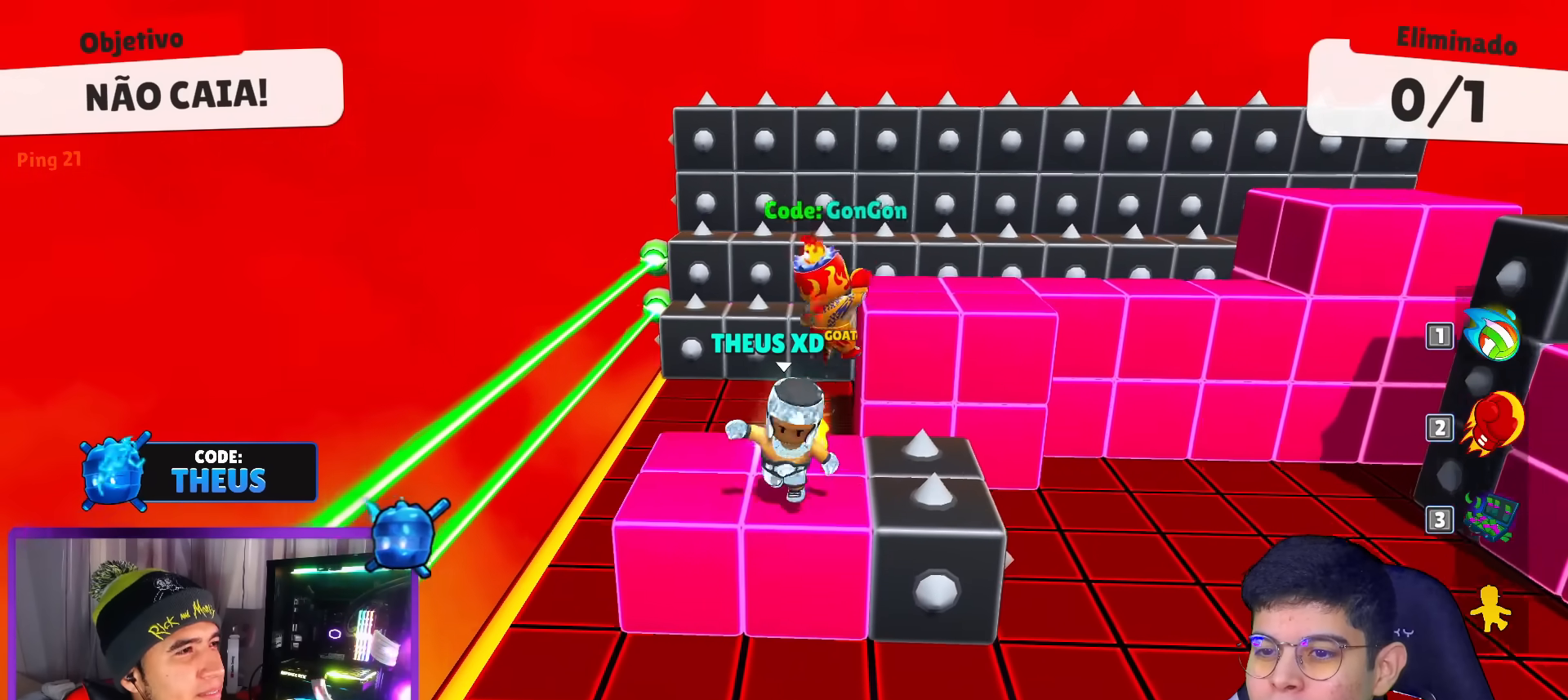
{"keys": ["right", "up"], "events": [[34, "down", "up"], [217, "space", "down"], [351, "space", "up"], [351, "up", "down"]]}
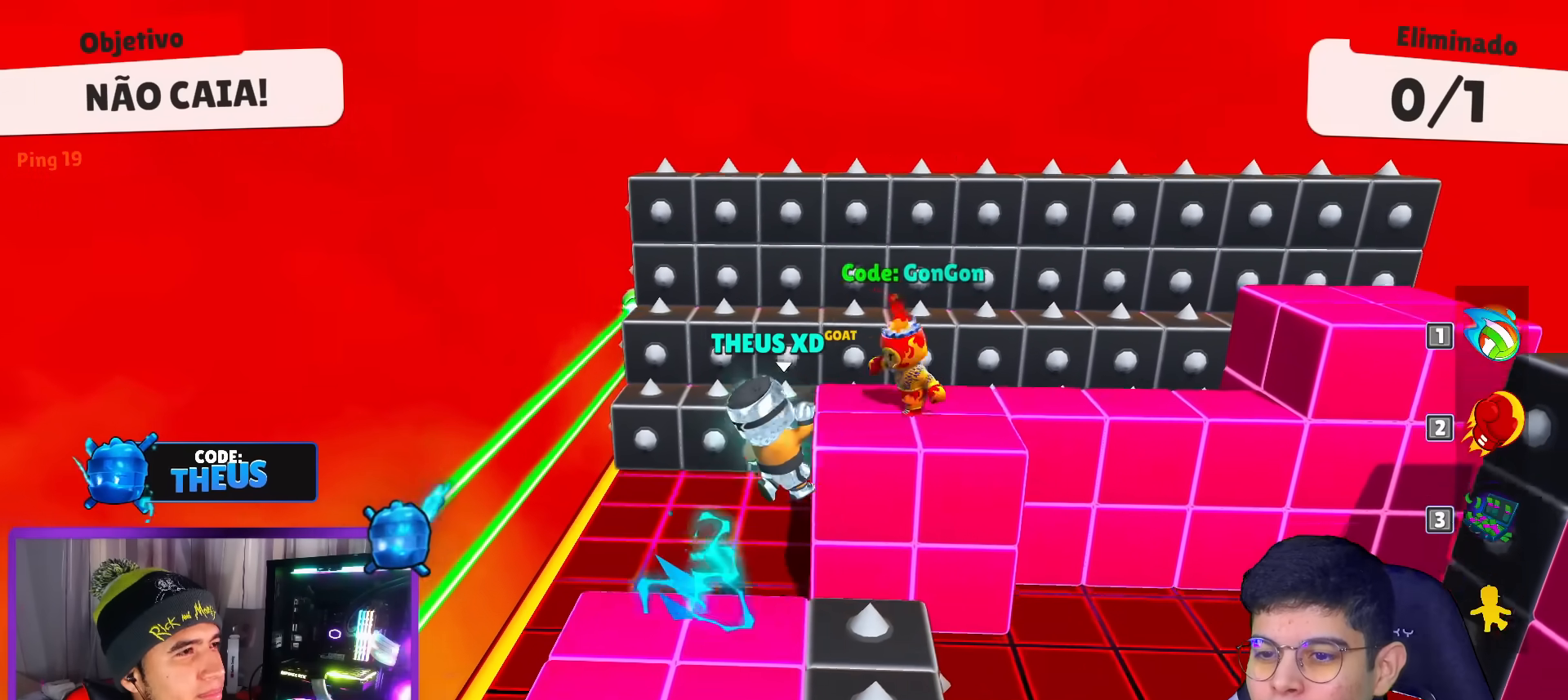
{"keys": [], "events": [[33, "up", "up"], [133, "down", "down"], [133, "right", "up"], [283, "left", "down"], [467, "down", "up"], [467, "left", "up"]]}
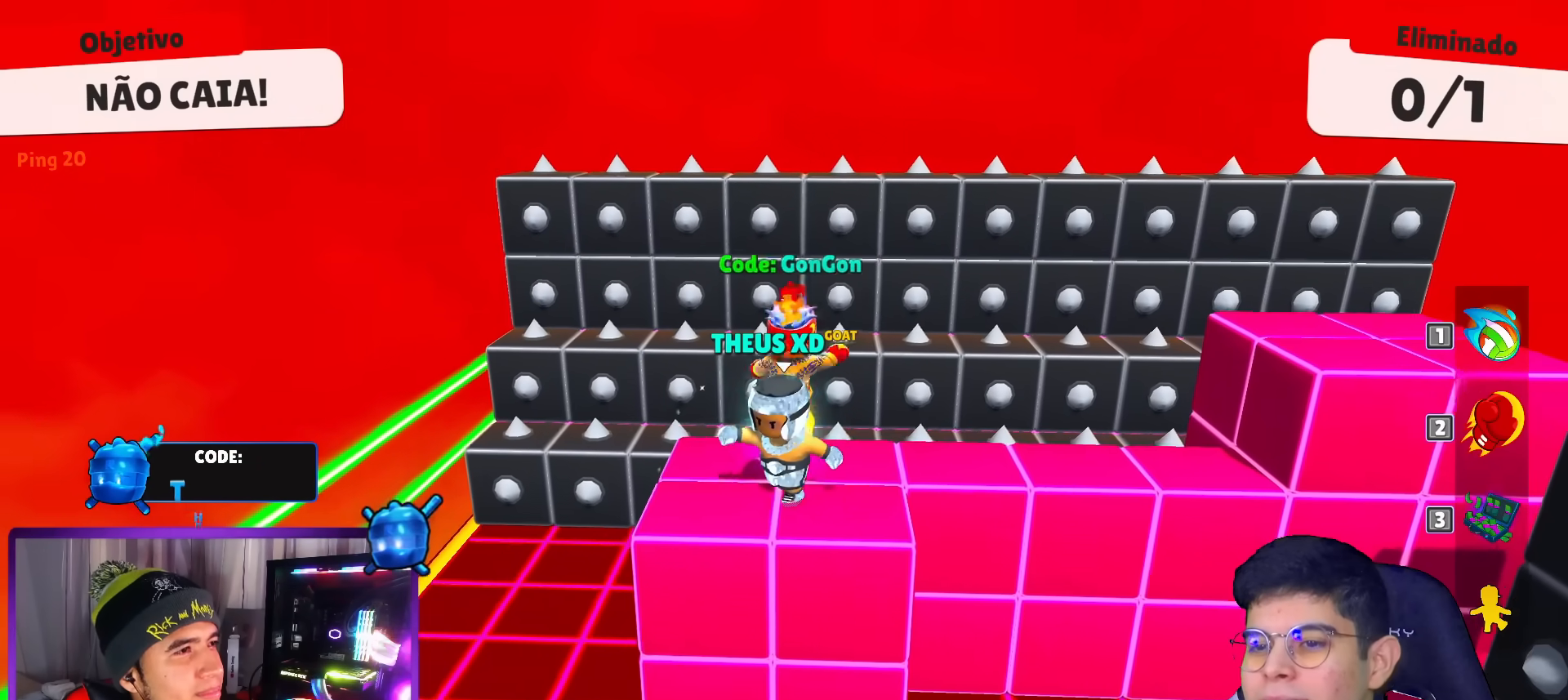
{"keys": [], "events": []}
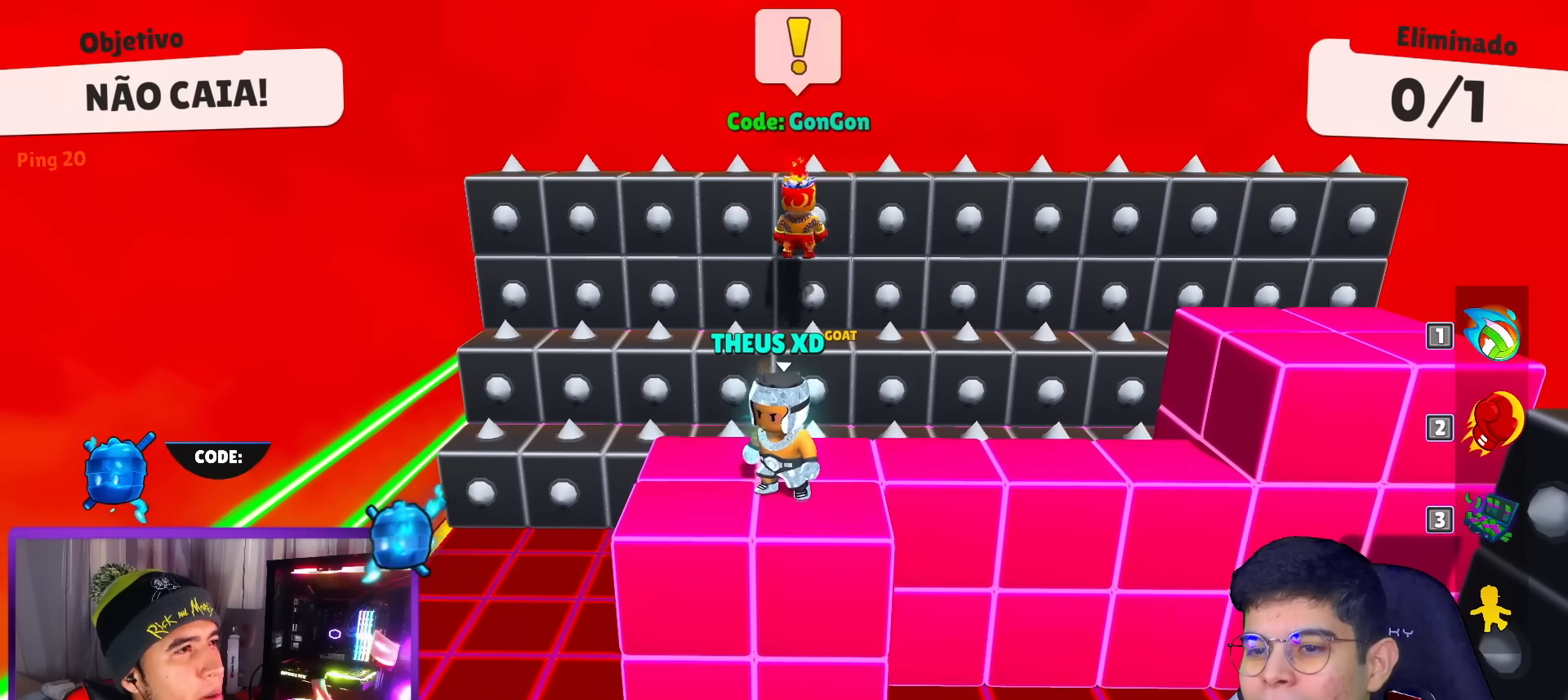
{"keys": ["right"], "events": [[450, "right", "down"]]}
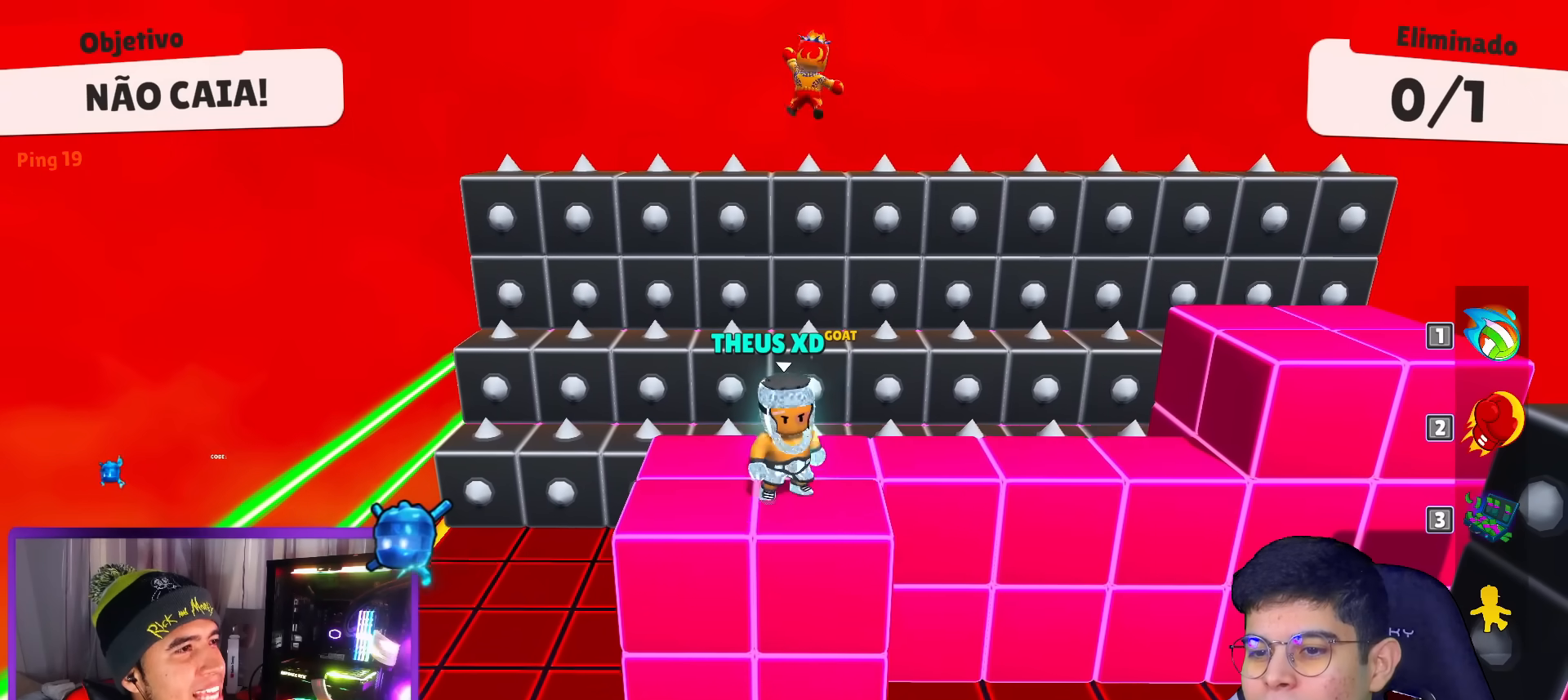
{"keys": [], "events": [[34, "right", "up"], [284, "left", "down"], [317, "left", "up"]]}
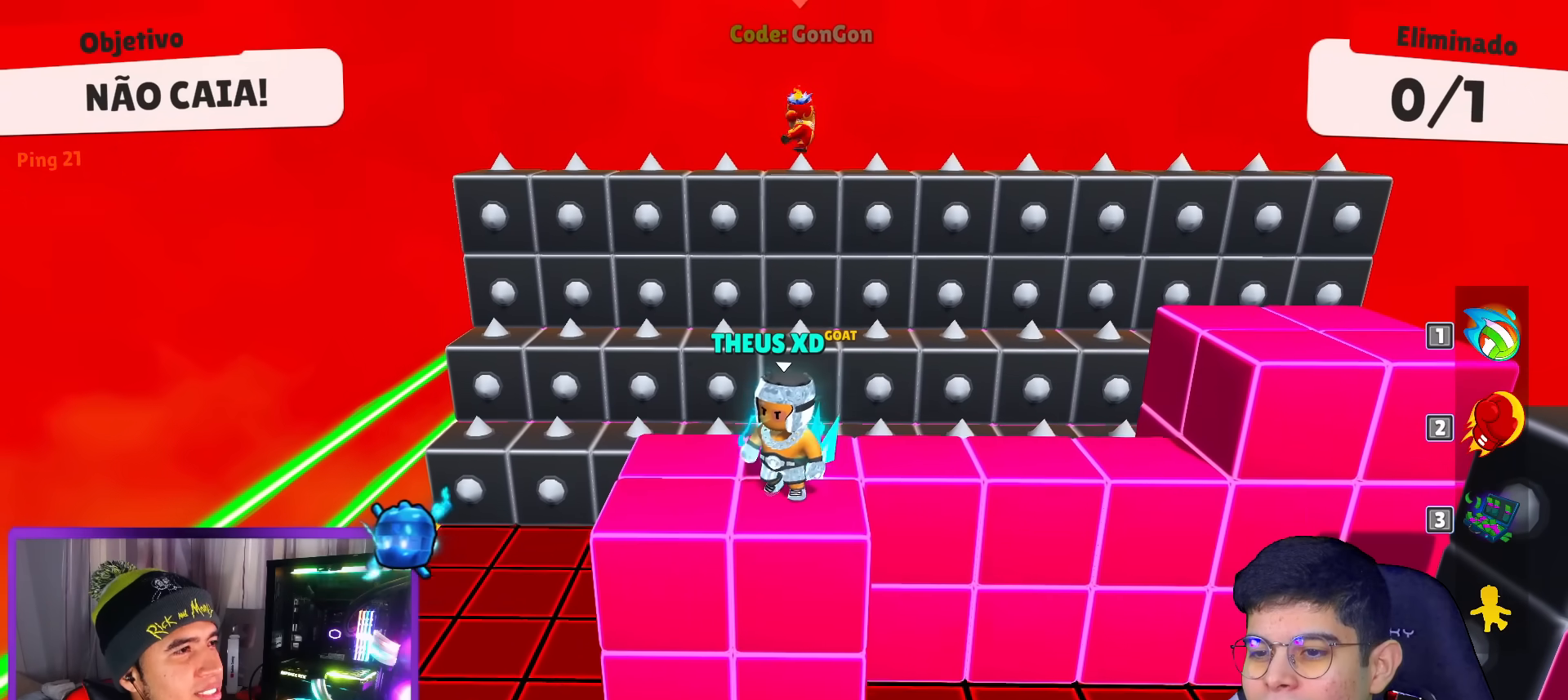
{"keys": ["up"], "events": [[200, "up", "down"]]}
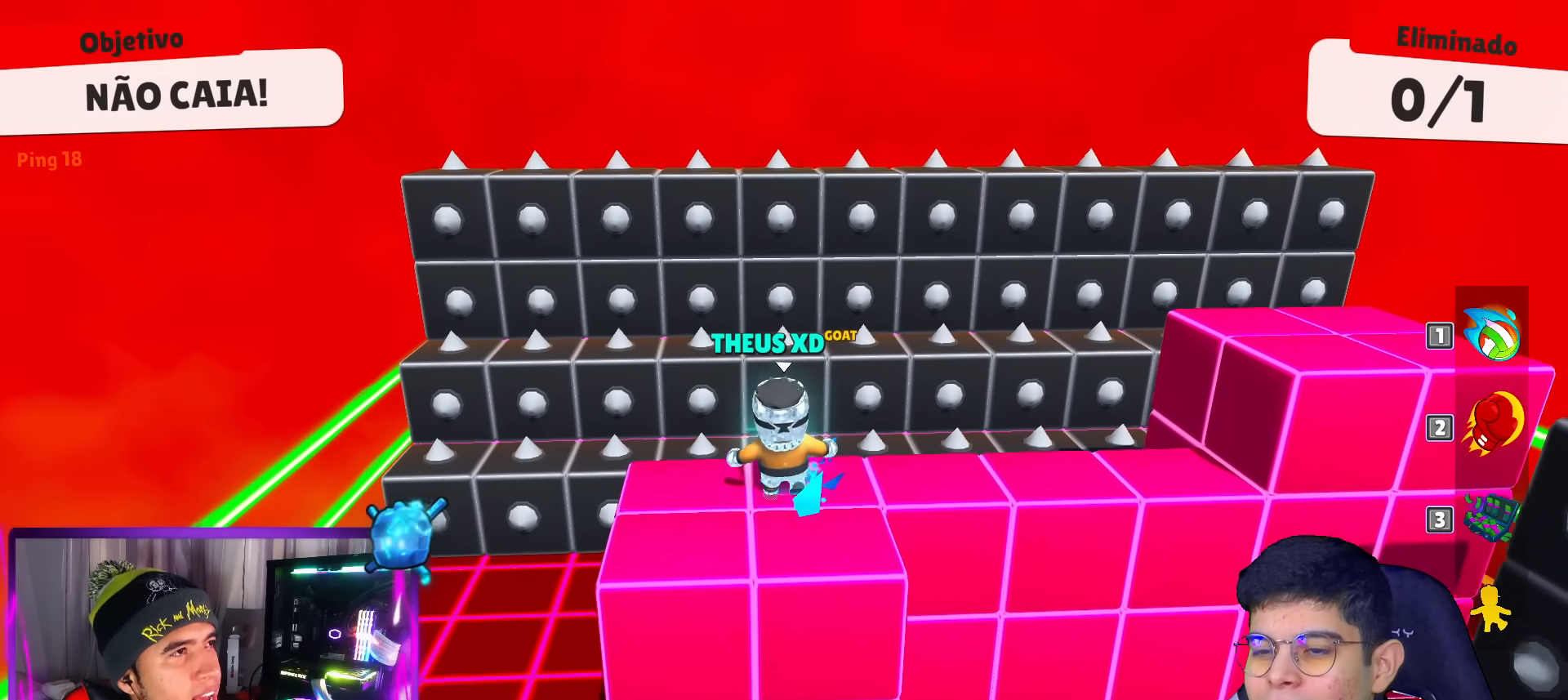
{"keys": ["up"], "events": [[17, "space", "down"], [167, "space", "up"]]}
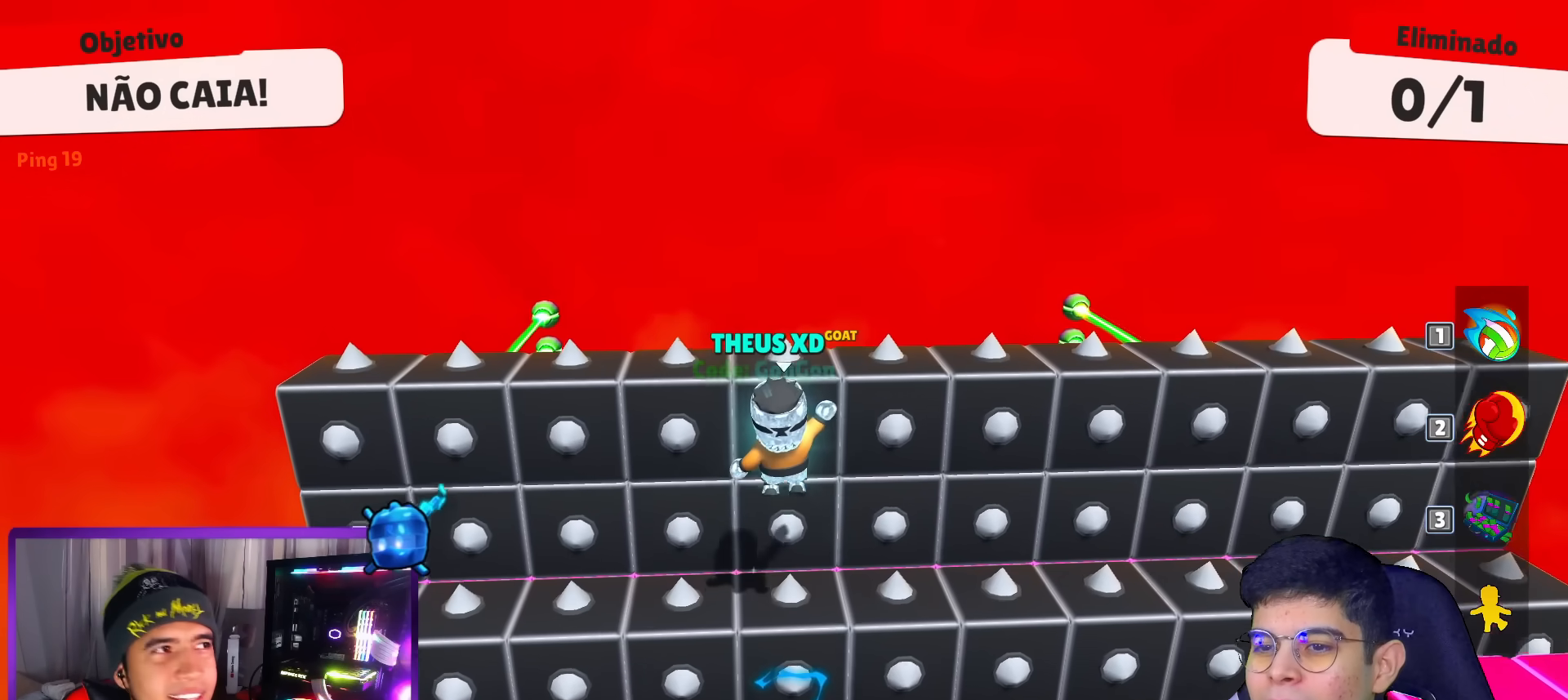
{"keys": [], "events": [[33, "space", "down"], [183, "space", "up"], [267, "up", "up"]]}
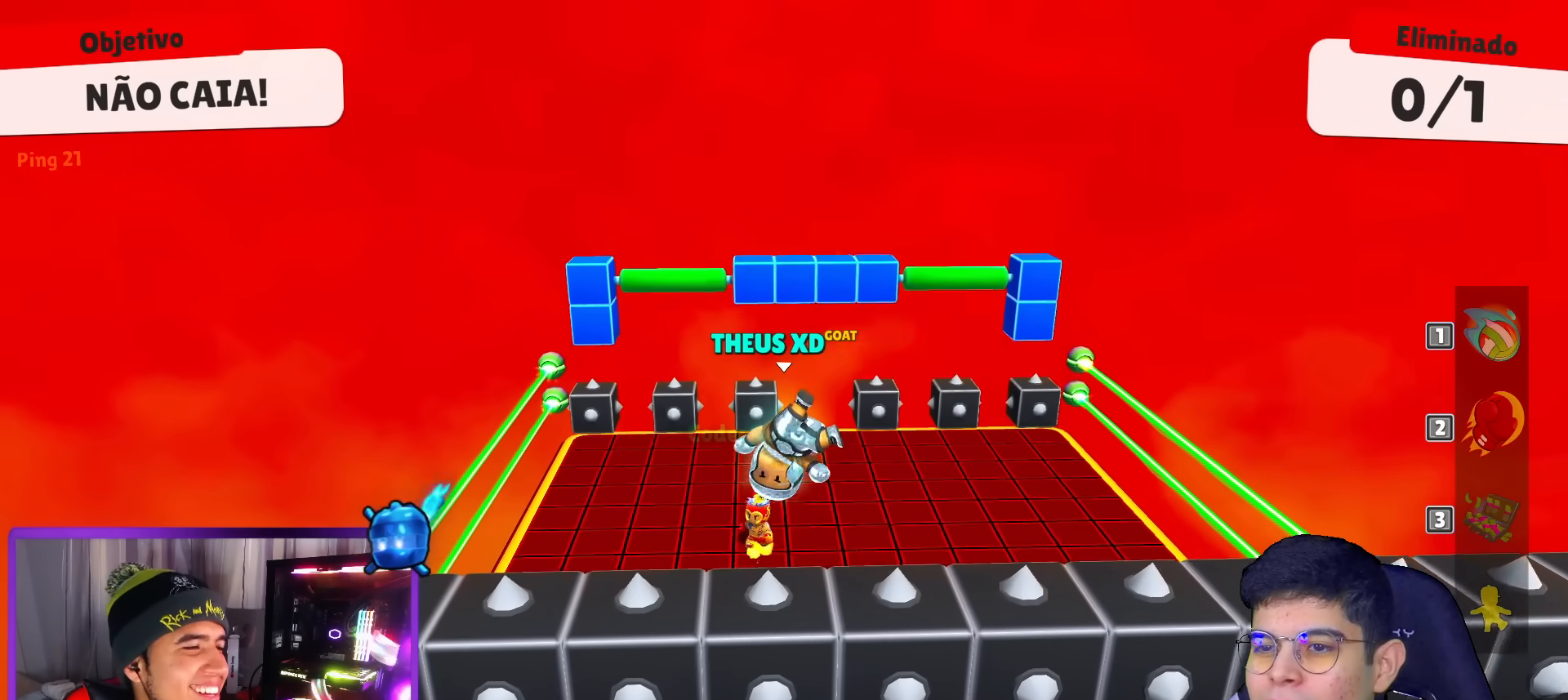
{"keys": [], "events": []}
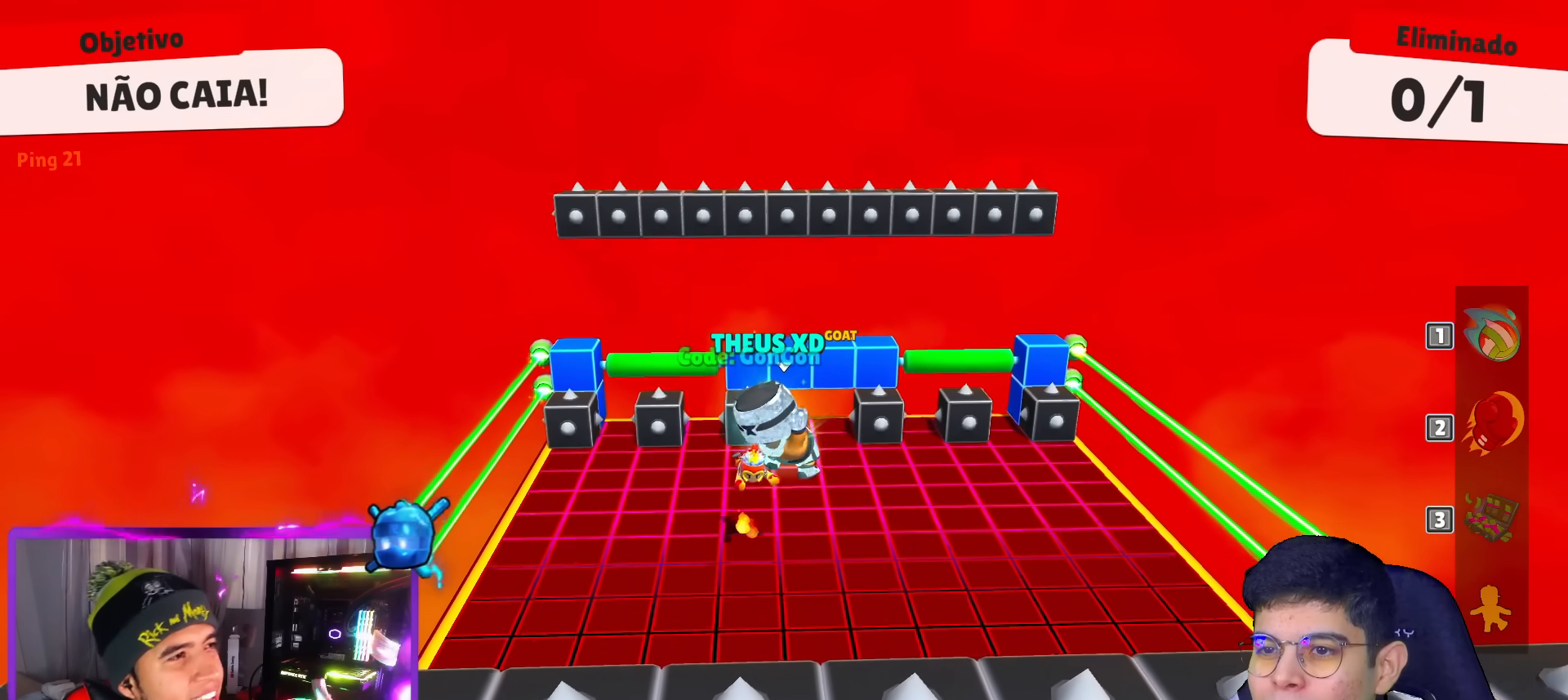
{"keys": [], "events": []}
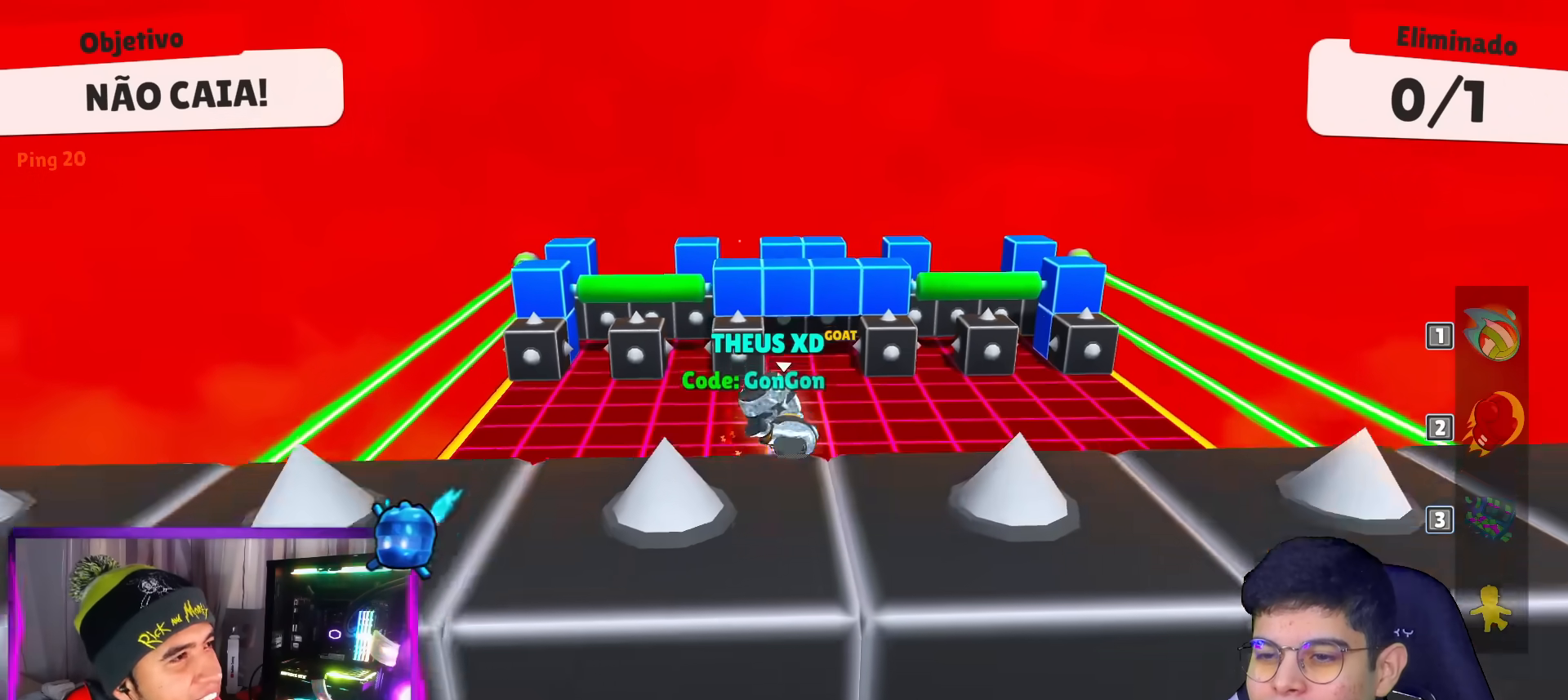
{"keys": [], "events": []}
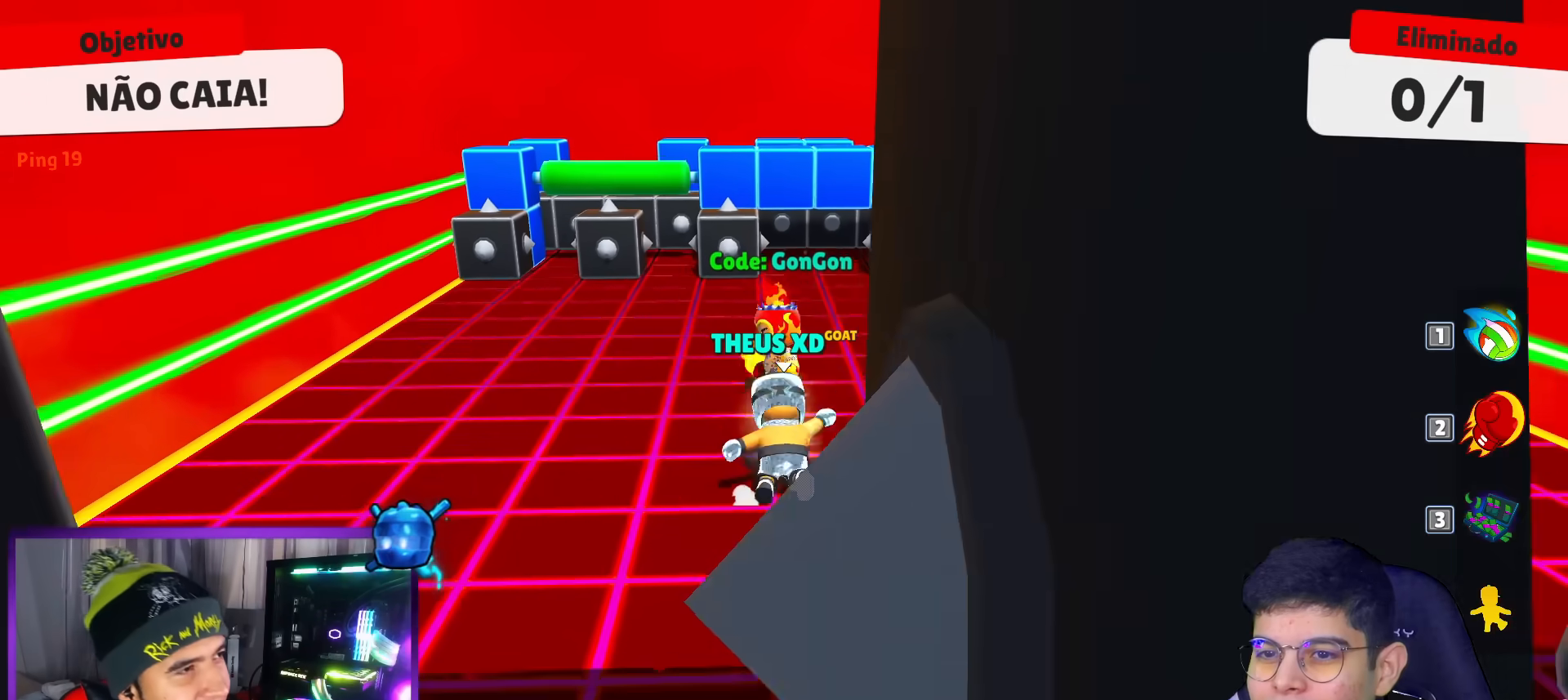
{"keys": ["down", "right", "space"], "events": [[150, "down", "down"], [150, "right", "down"], [300, "space", "down"], [384, "space", "up"], [484, "space", "down"]]}
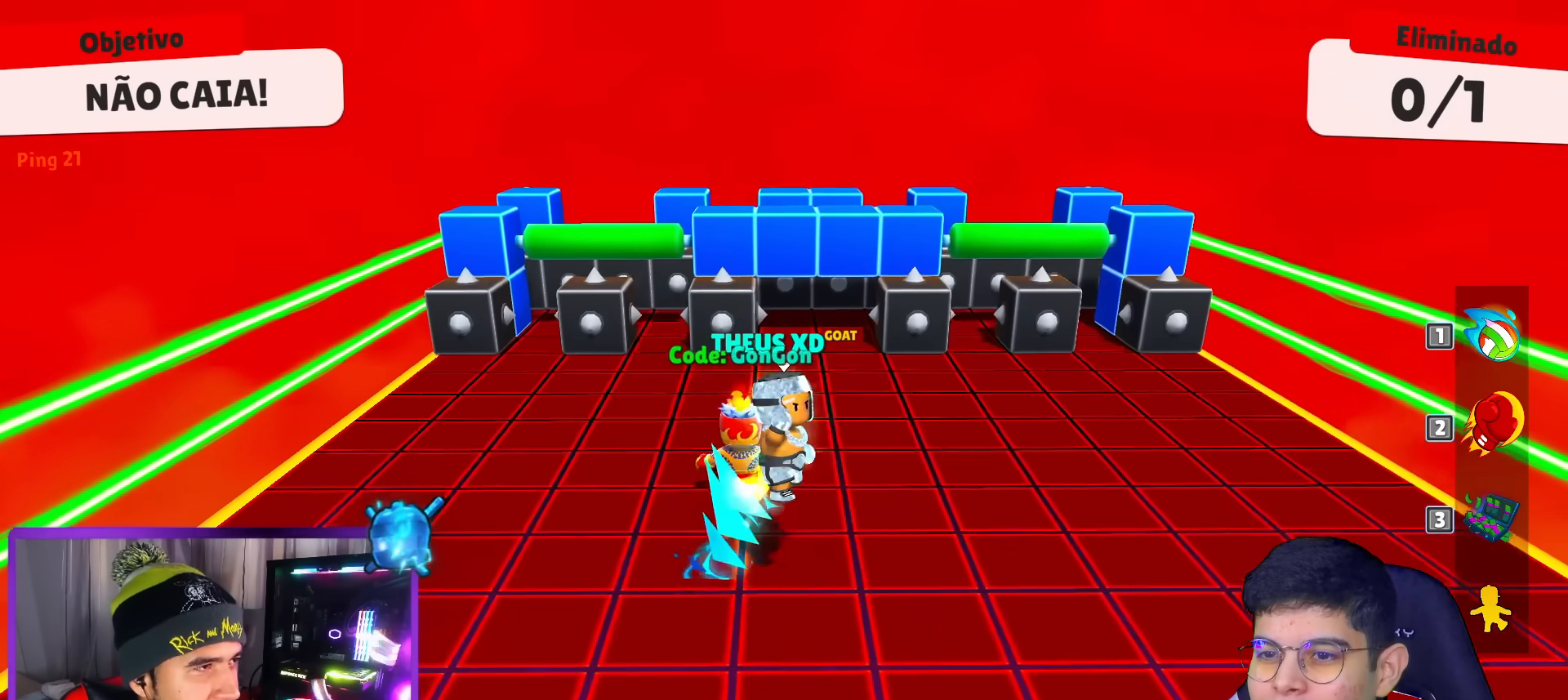
{"keys": [], "events": [[117, "space", "up"], [401, "down", "up"], [501, "right", "up"]]}
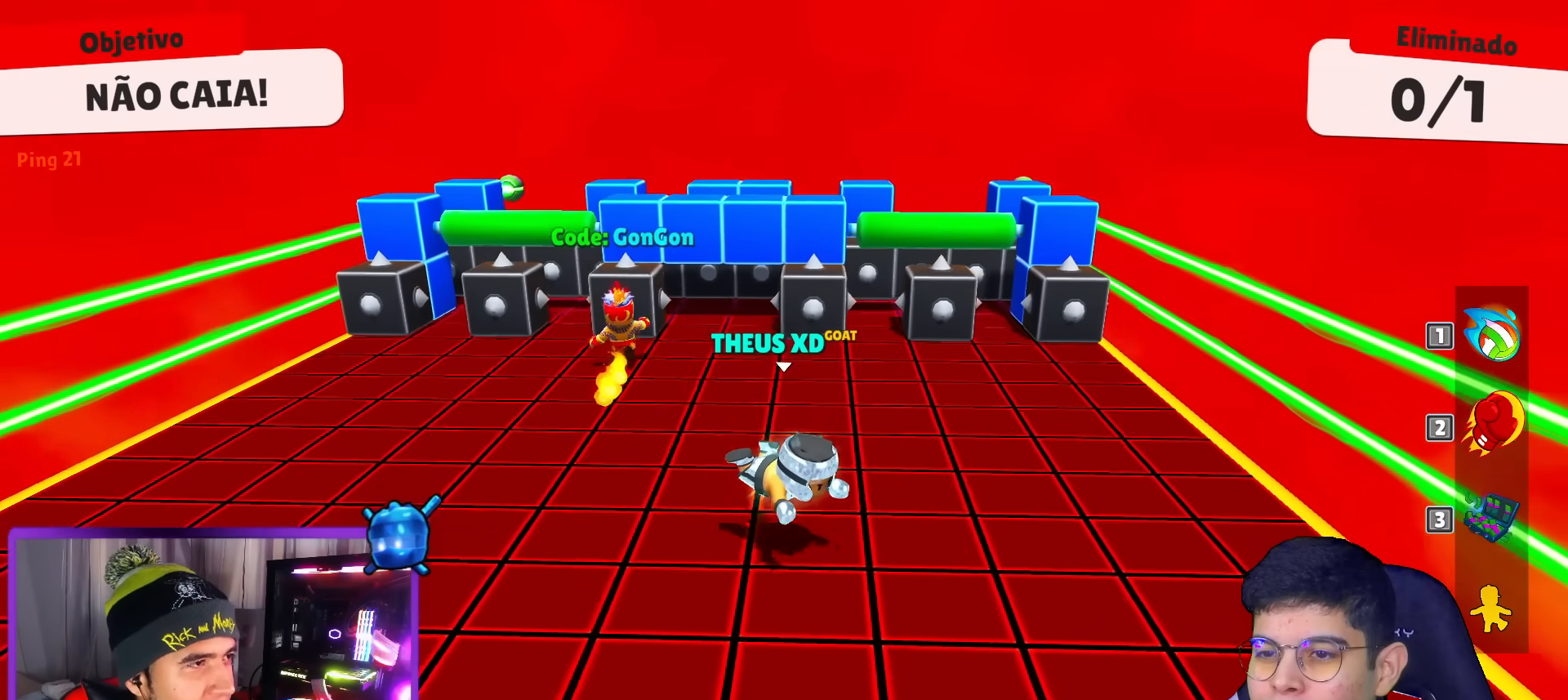
{"keys": ["right"], "events": [[500, "right", "down"]]}